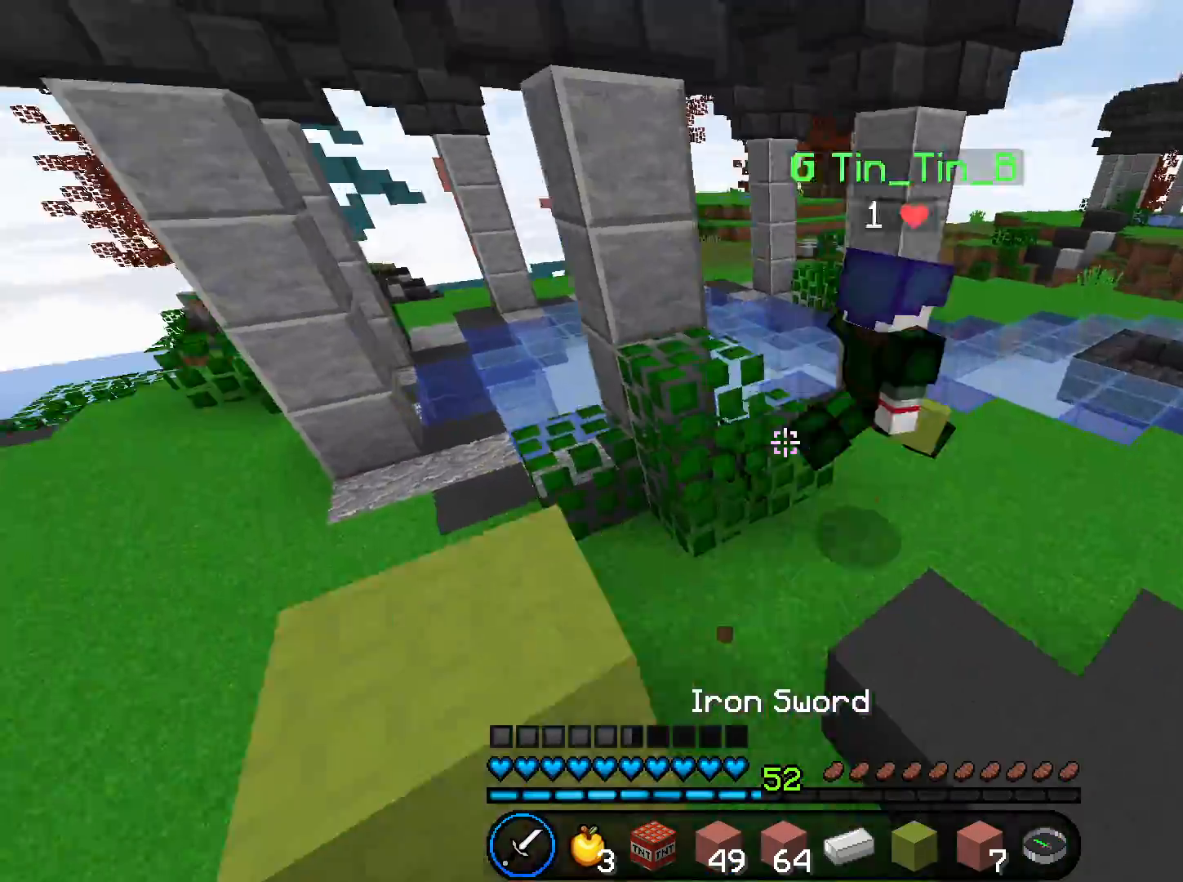
Gameplay with keyboard and mouse; each line is a JSON object with the keys and mouse buttons held at the frame after it. "events" lists presses ("down") and releases ("up") of "a", "d", "s", "space", "w", "mouse_left" and "mouse_right" between this image and that frame as [ms after this image, input, new state], when the widget could be followed in between. "mouse_left", "mouse_right" = the "left", "right" buttons of the "mouse" list. No other keys are recorded. Fast repeated clicks can show as one long hold. Mouse movement is not recorded.
{"keys": ["space", "w"], "mouse": ["left"], "events": [[334, "space", "down"]]}
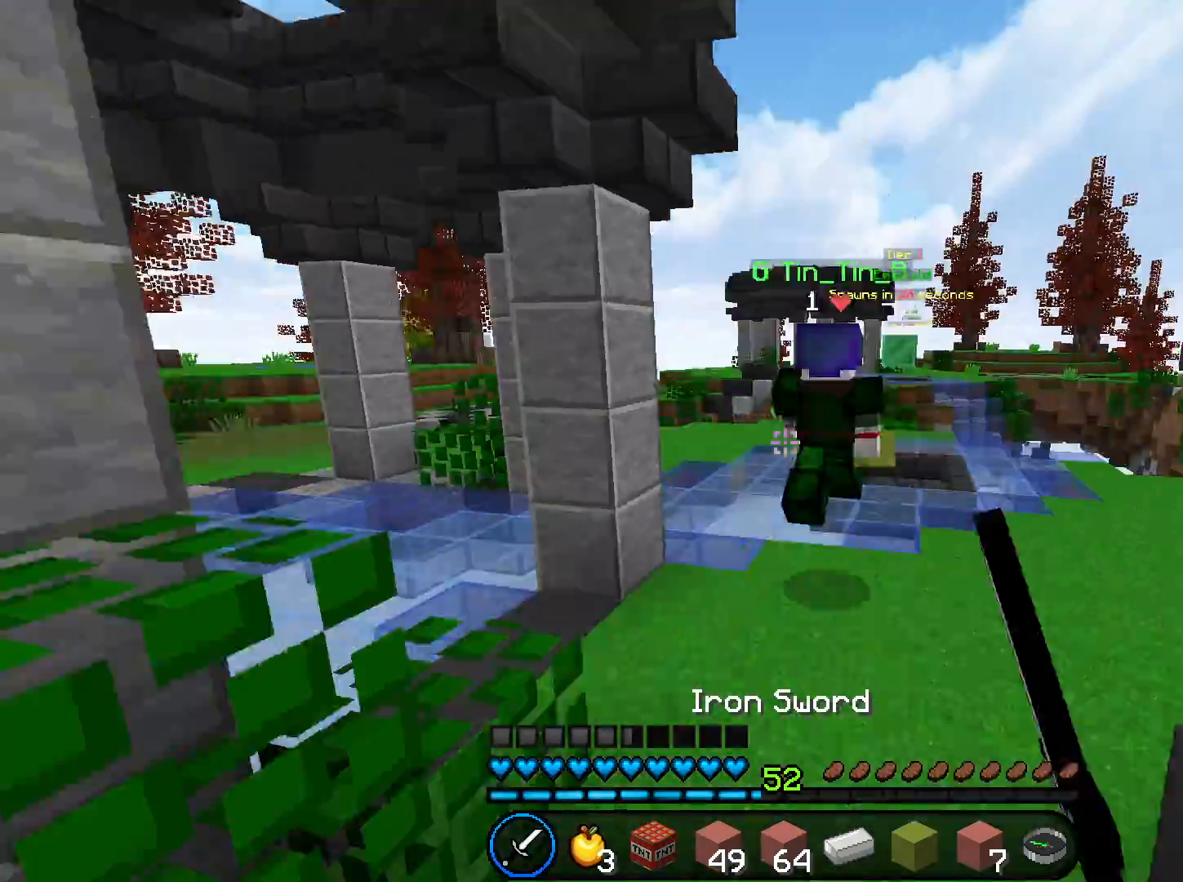
{"keys": ["space", "w"], "mouse": [], "events": [[33, "space", "up"], [100, "mouse_left", "up"], [333, "space", "down"]]}
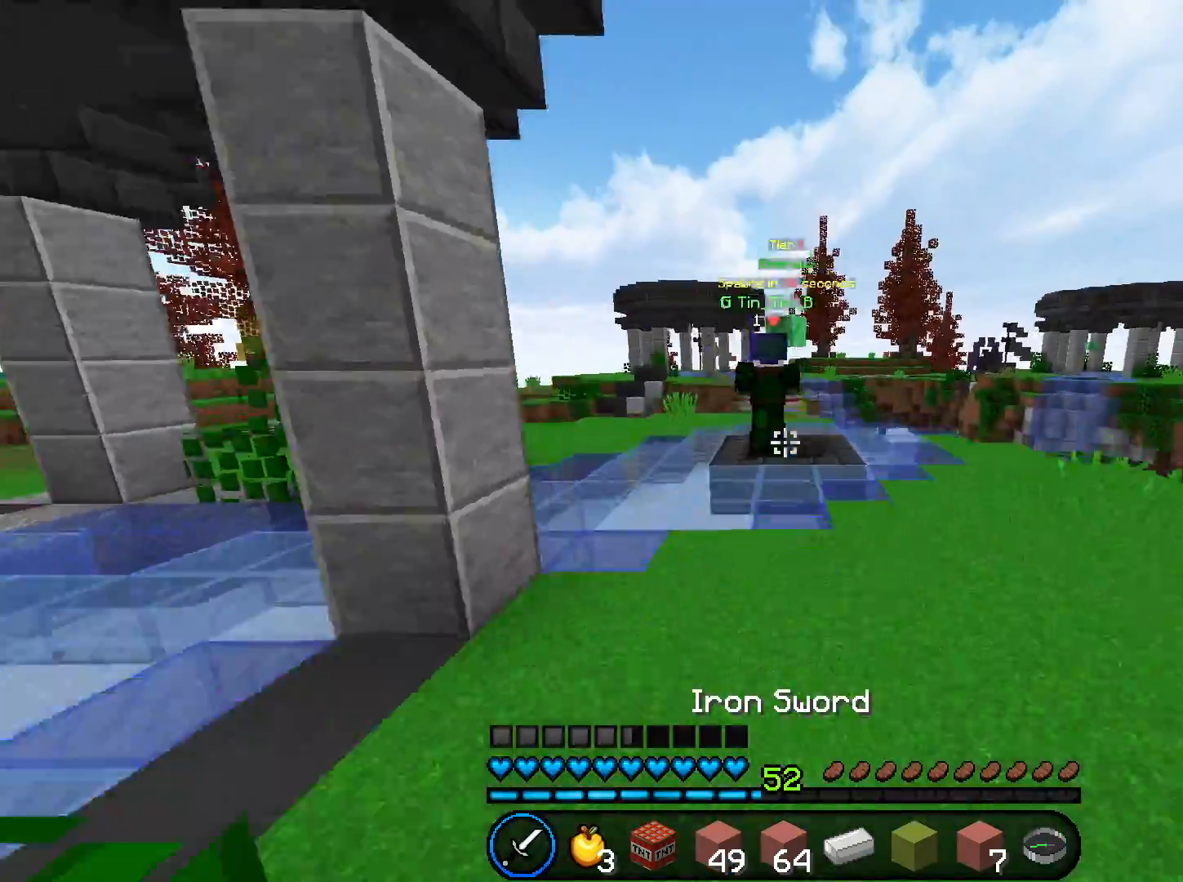
{"keys": ["a", "space", "w"], "mouse": [], "events": [[200, "space", "up"], [367, "a", "down"], [400, "space", "down"]]}
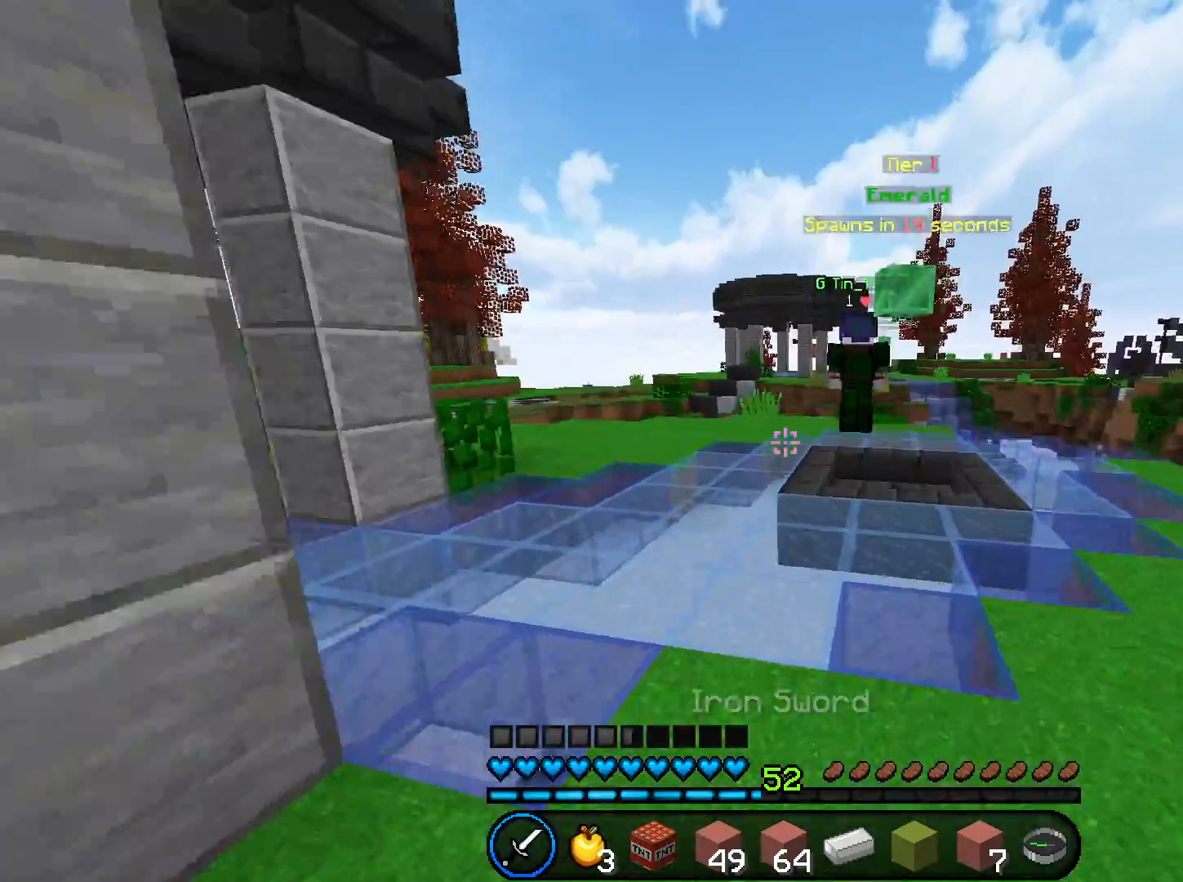
{"keys": ["space", "w"], "mouse": [], "events": [[133, "a", "up"], [233, "space", "up"], [467, "space", "down"]]}
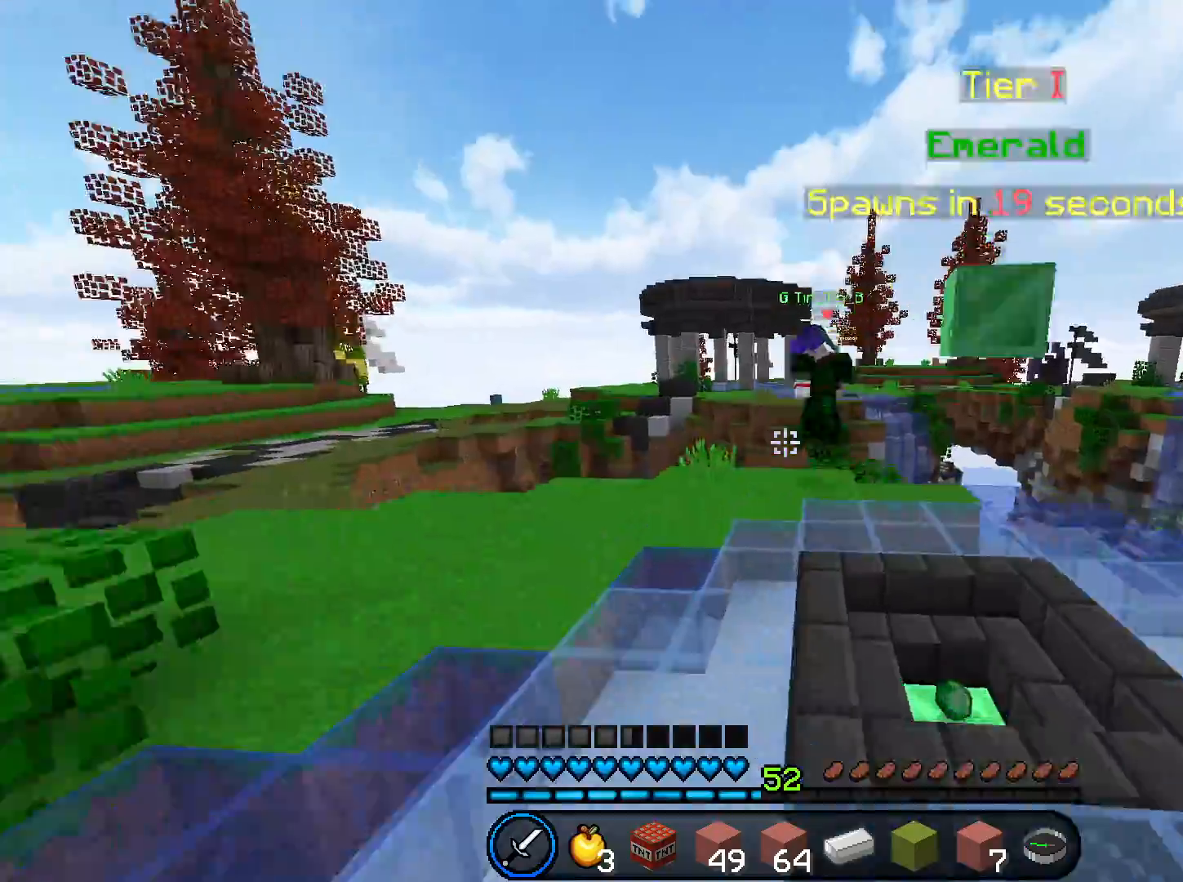
{"keys": ["a", "w"], "mouse": [], "events": [[400, "a", "down"], [400, "space", "up"]]}
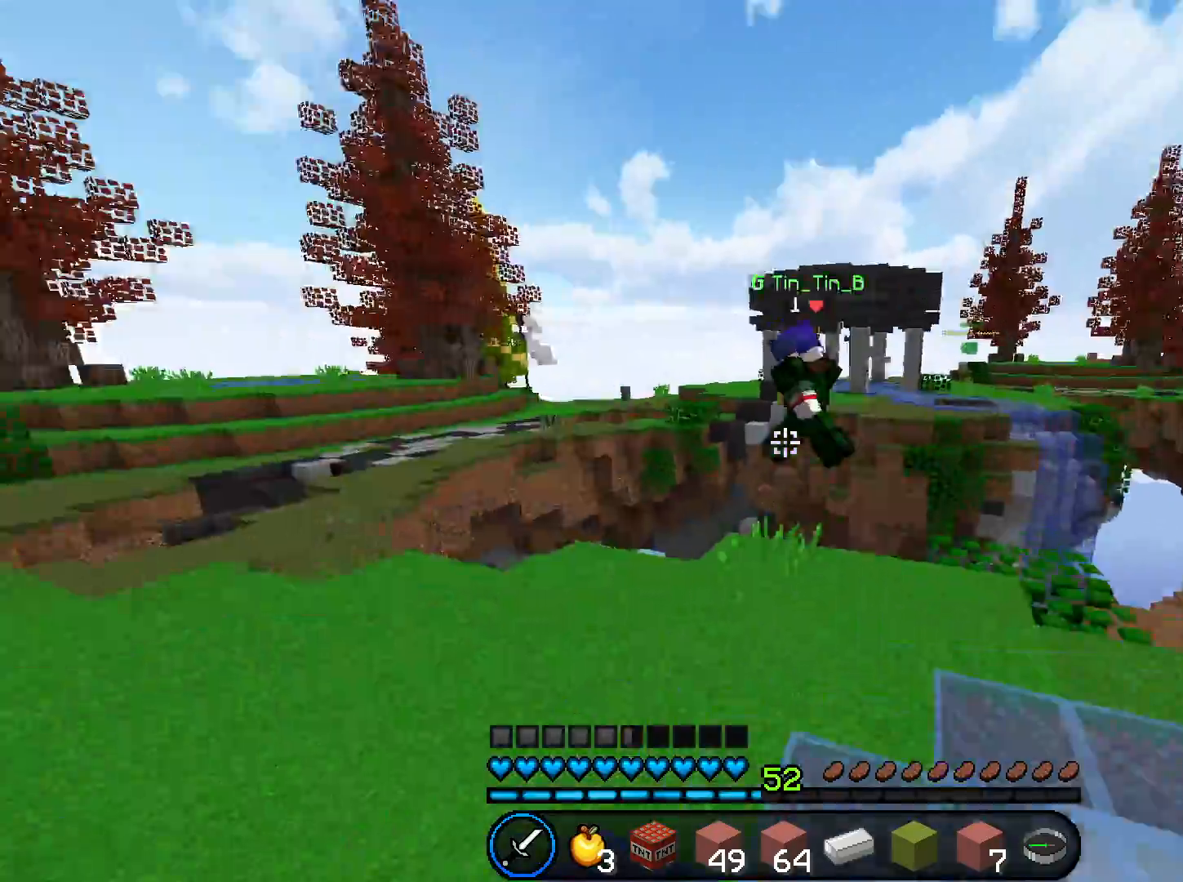
{"keys": ["a", "space", "w"], "mouse": [], "events": [[266, "space", "down"]]}
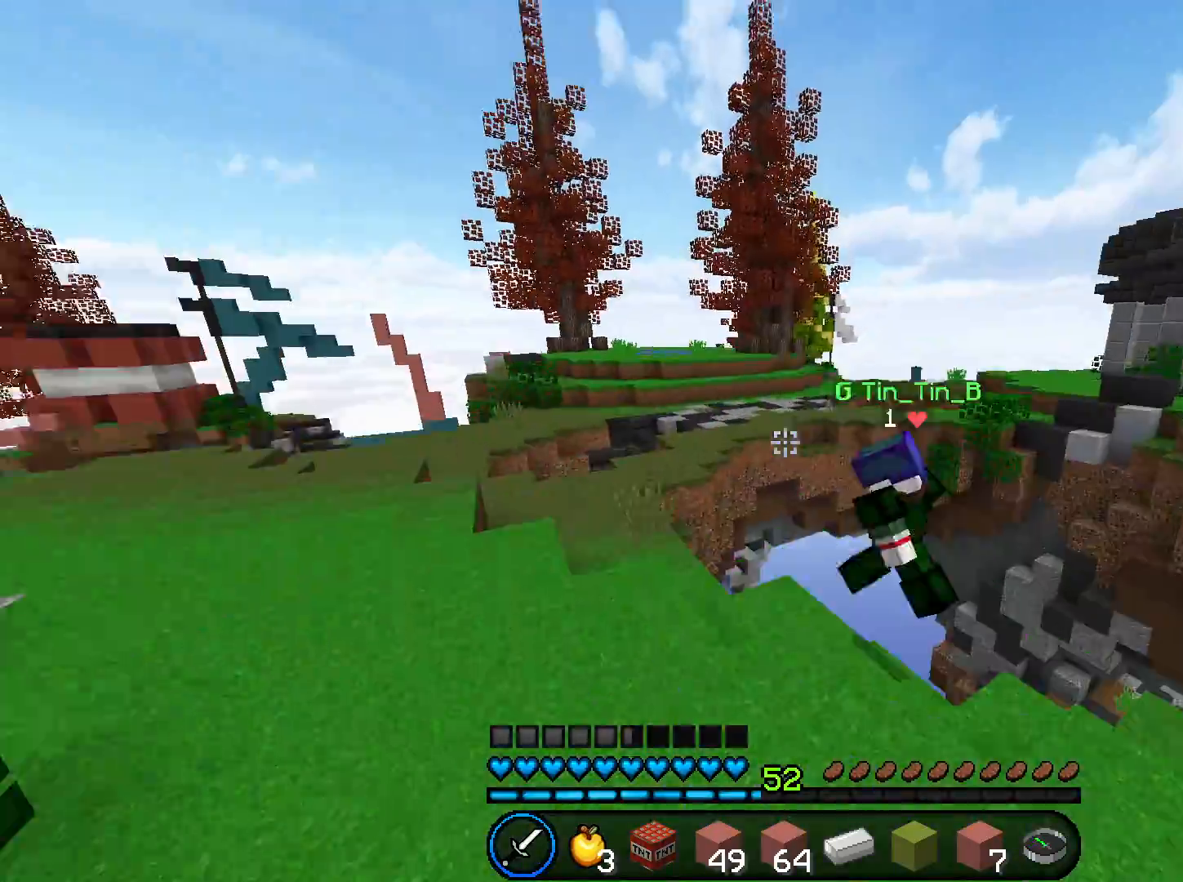
{"keys": ["a", "space", "w"], "mouse": ["left"], "events": [[67, "space", "up"], [300, "space", "down"], [501, "mouse_left", "down"]]}
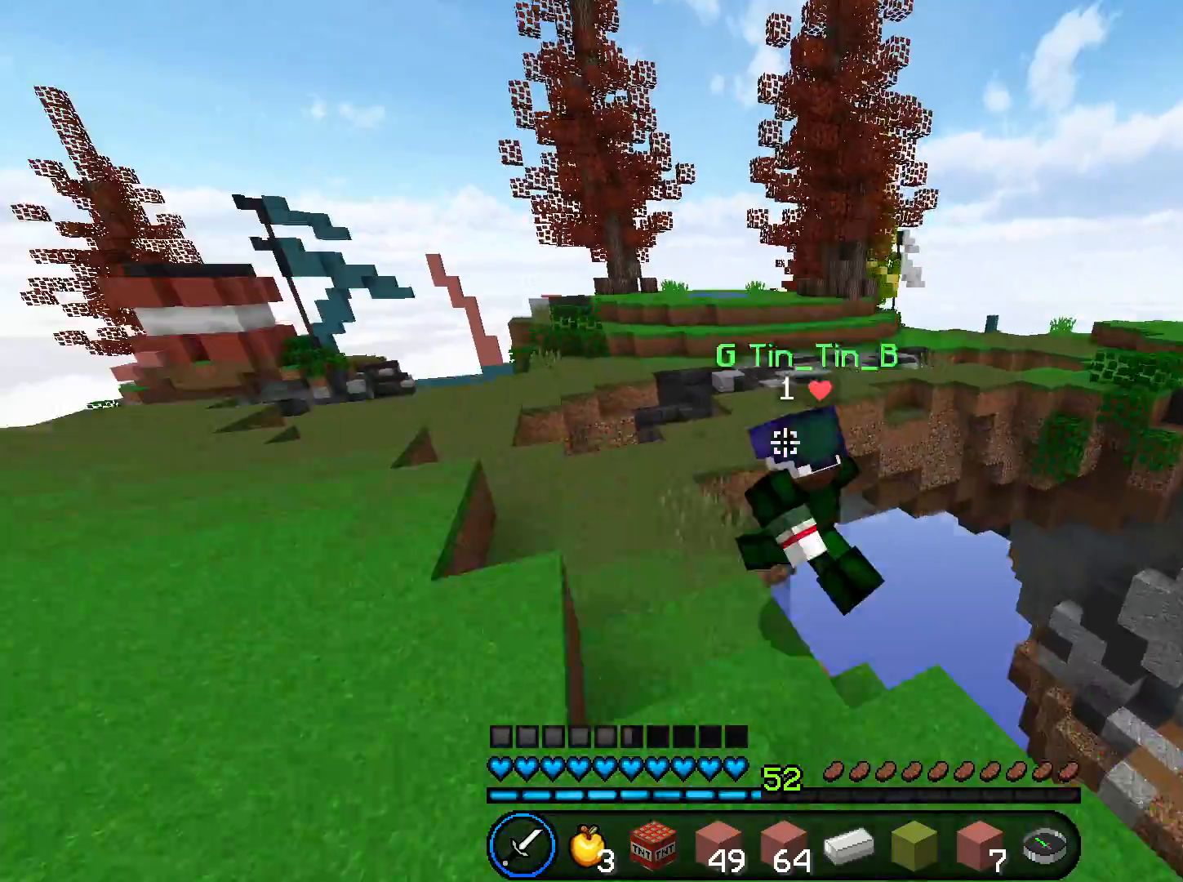
{"keys": ["space", "w"], "mouse": ["left"], "events": [[100, "a", "up"], [133, "space", "up"], [433, "space", "down"]]}
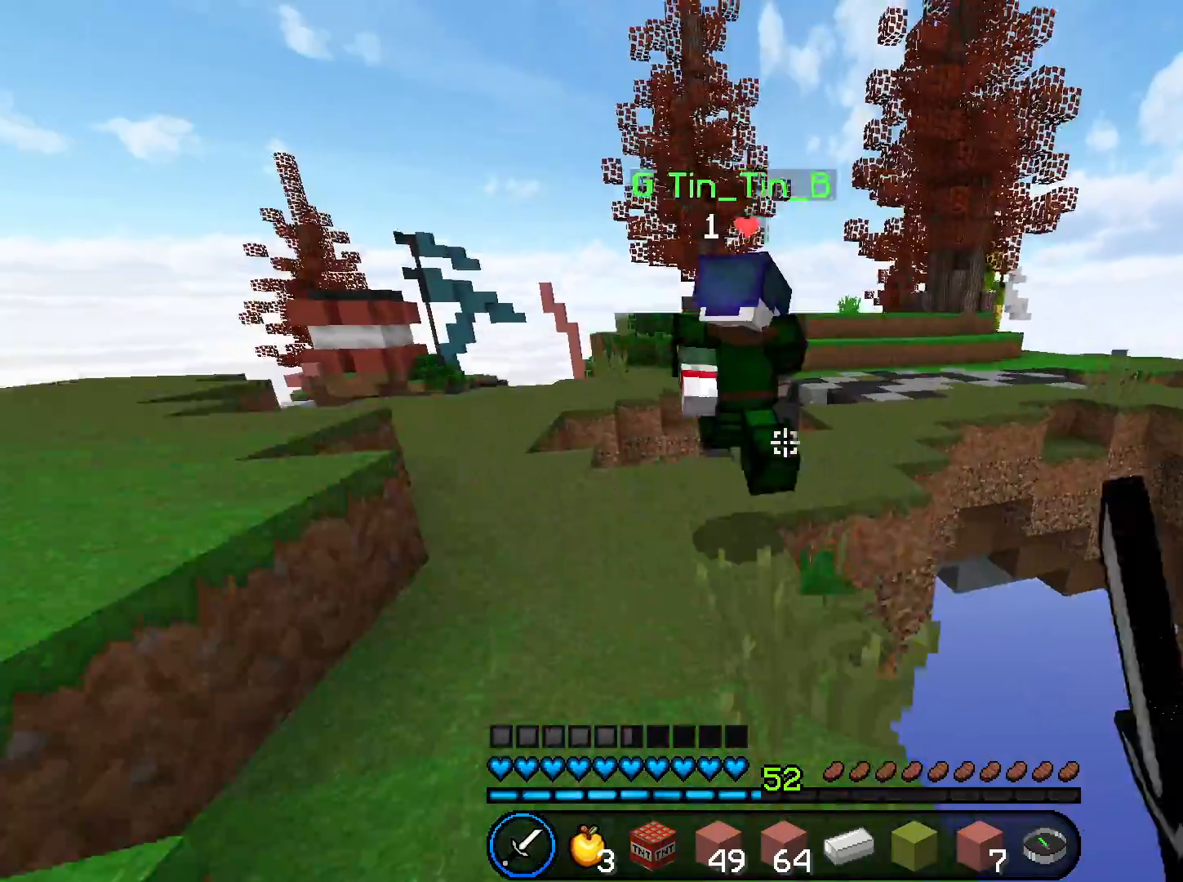
{"keys": ["space", "w"], "mouse": ["left"], "events": [[367, "space", "up"], [501, "space", "down"]]}
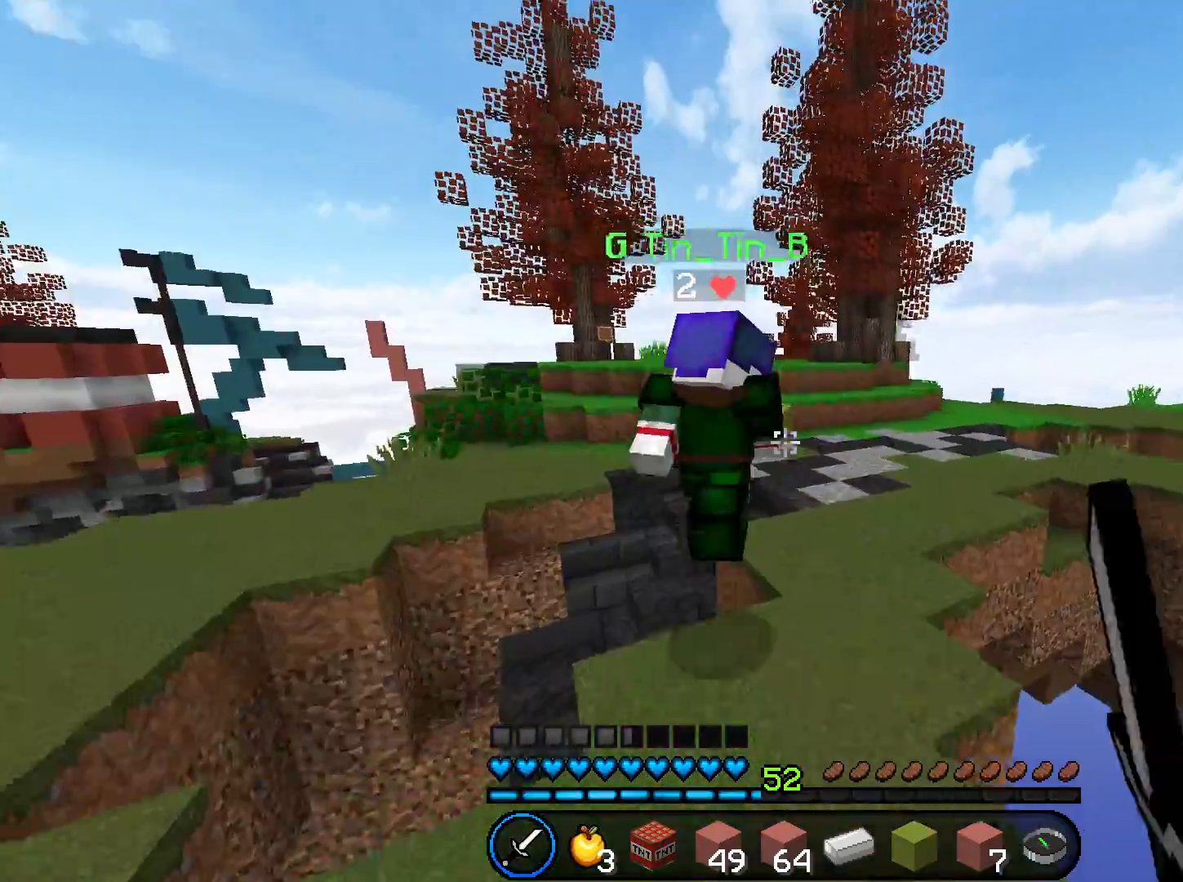
{"keys": ["d", "space", "w"], "mouse": ["left"], "events": [[266, "d", "down"]]}
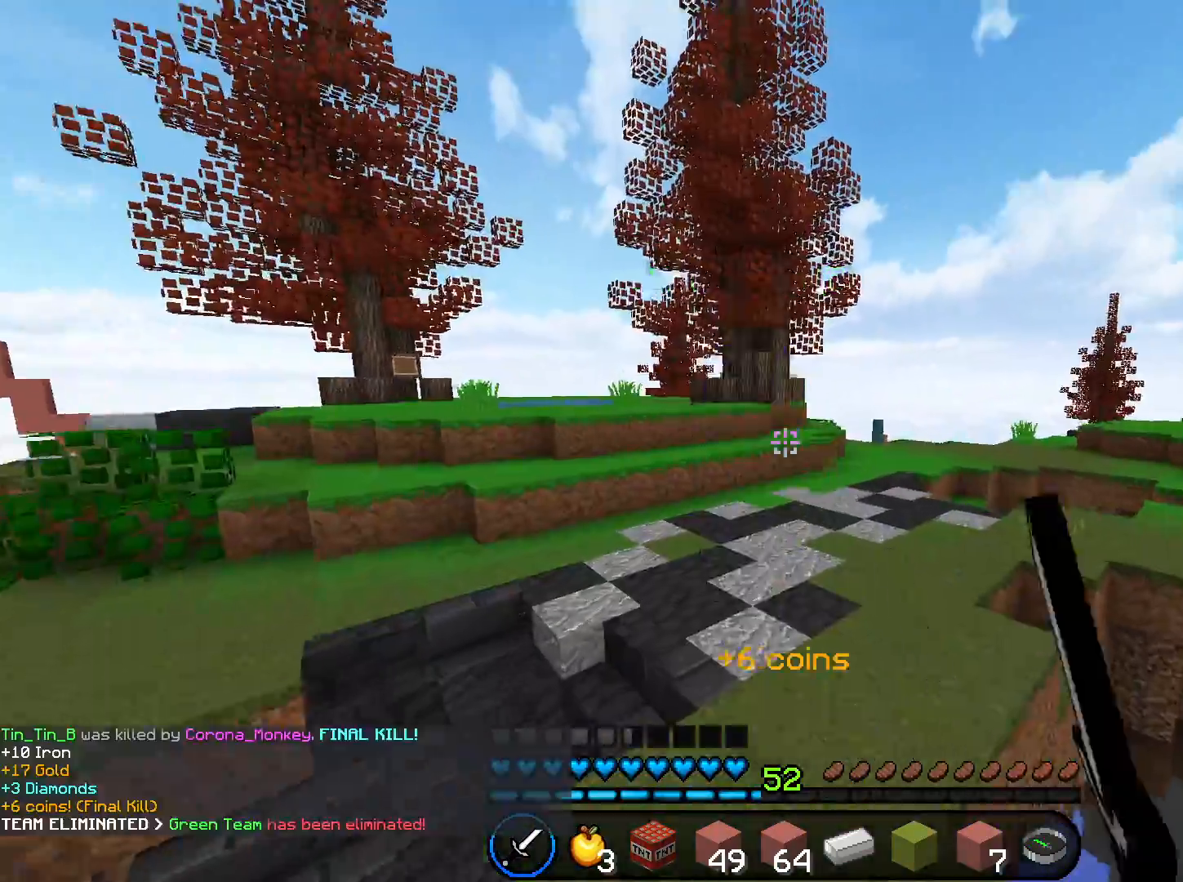
{"keys": ["space", "w"], "mouse": [], "events": [[267, "d", "up"], [334, "mouse_left", "up"], [367, "space", "up"], [434, "space", "down"]]}
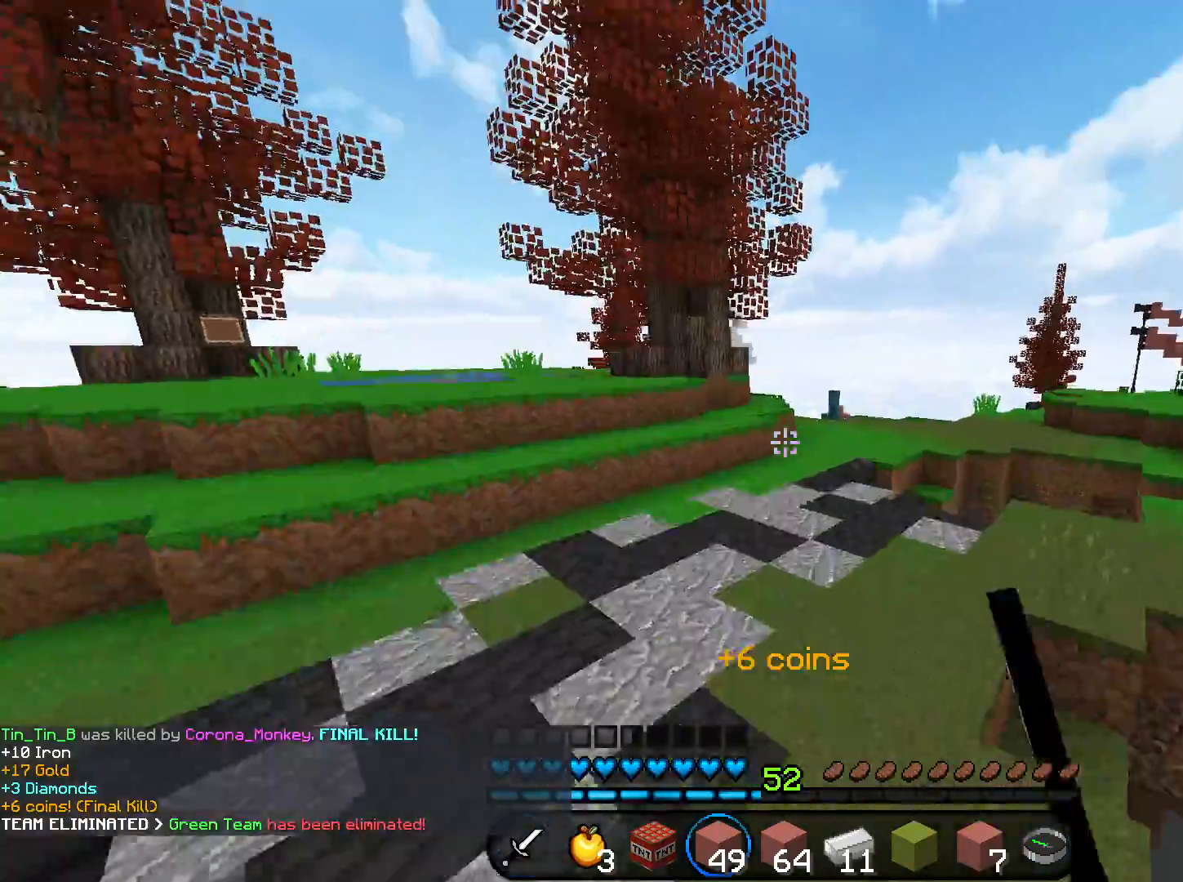
{"keys": ["space", "w"], "mouse": [], "events": [[266, "space", "up"], [433, "space", "down"]]}
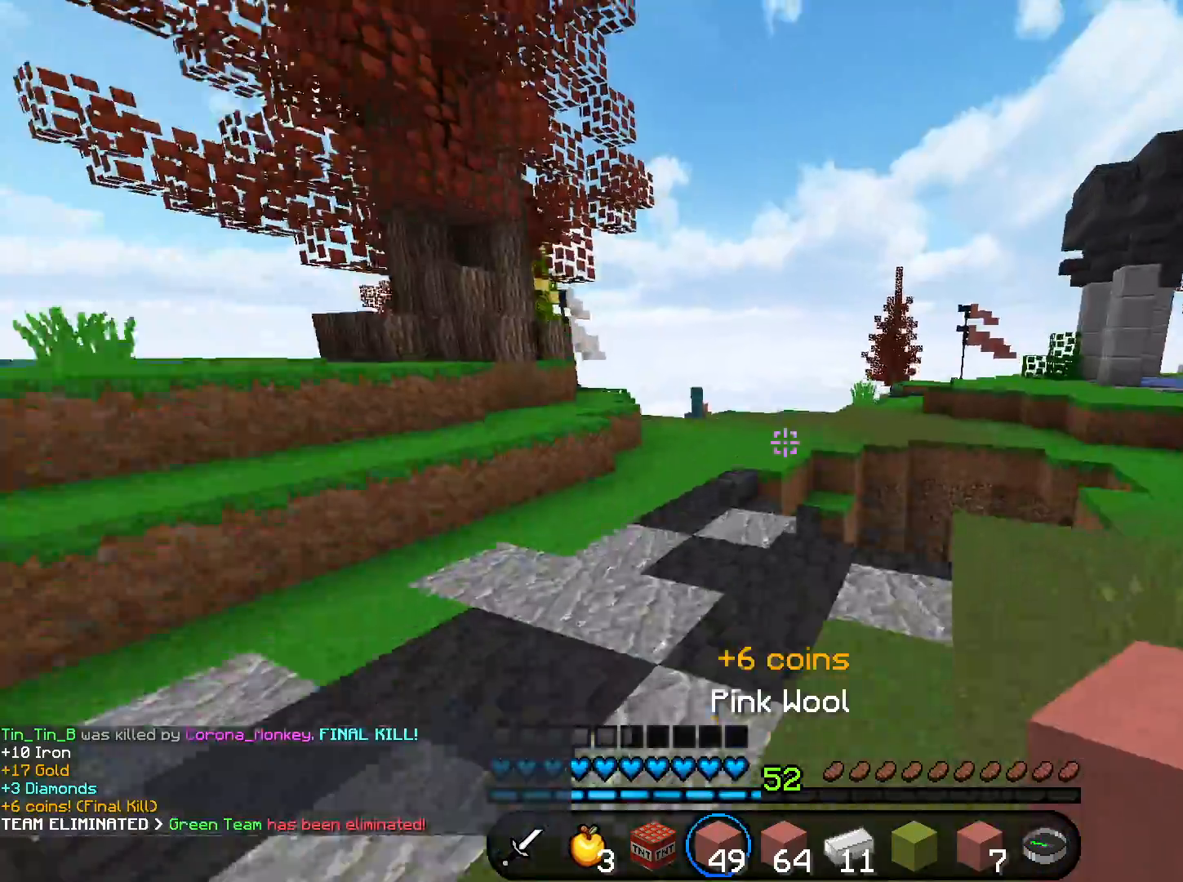
{"keys": ["w"], "mouse": [], "events": [[234, "space", "up"]]}
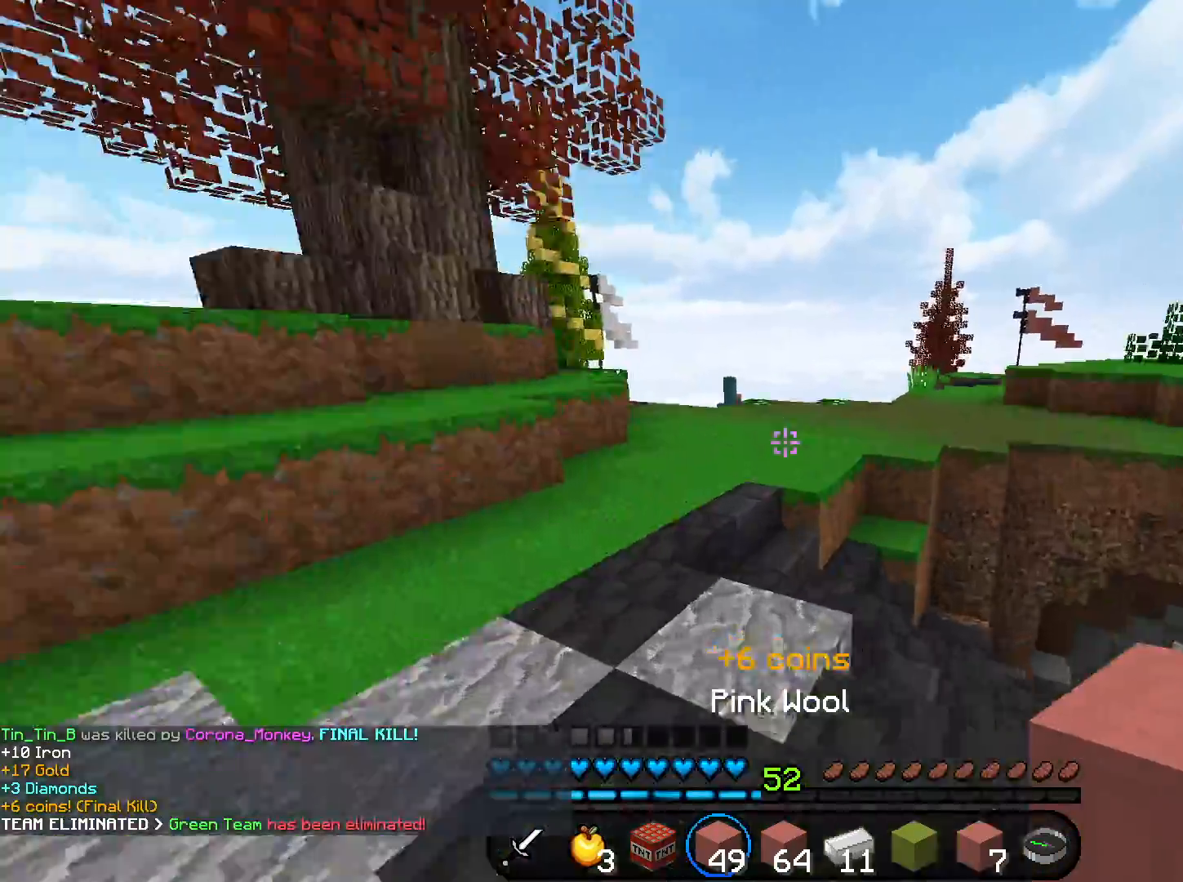
{"keys": ["space", "w"], "mouse": [], "events": [[33, "space", "down"], [266, "space", "up"], [433, "space", "down"]]}
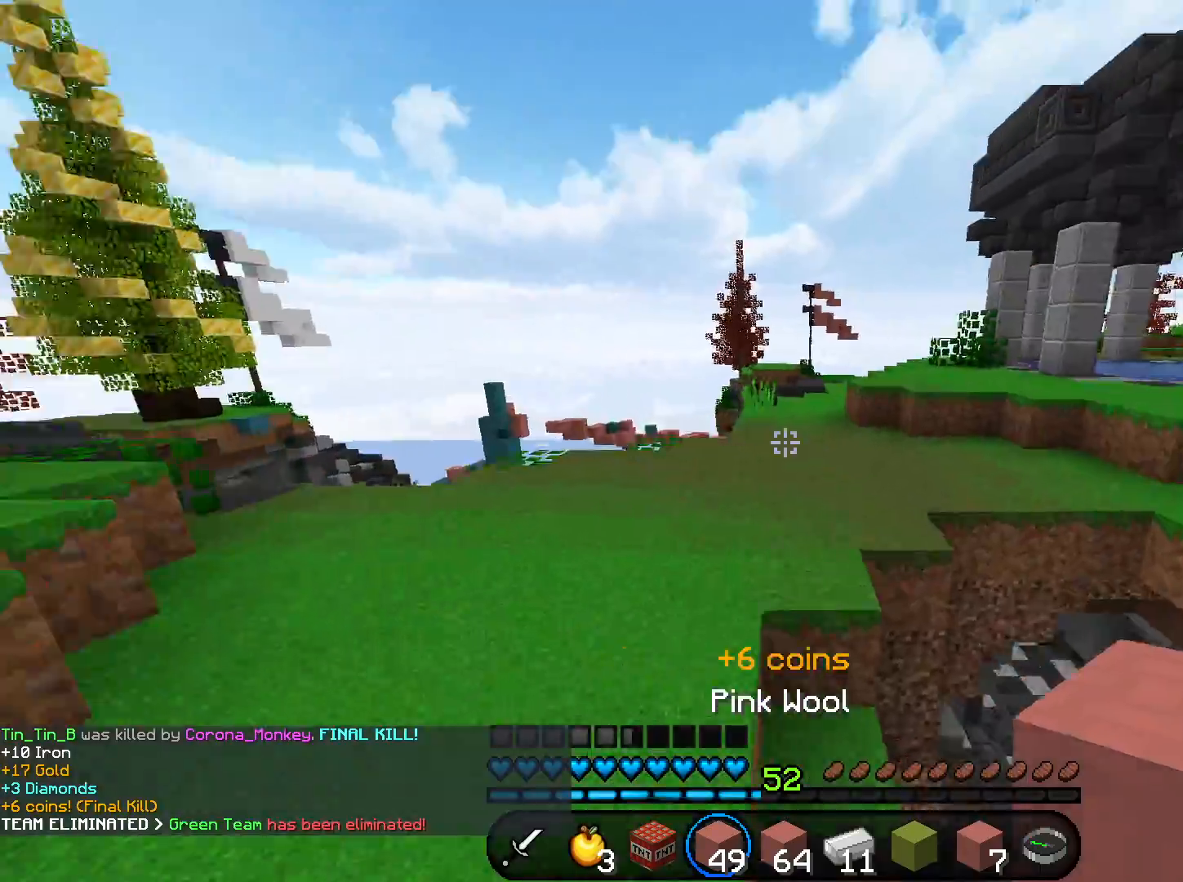
{"keys": ["space", "w"], "mouse": [], "events": [[300, "space", "up"], [400, "space", "down"]]}
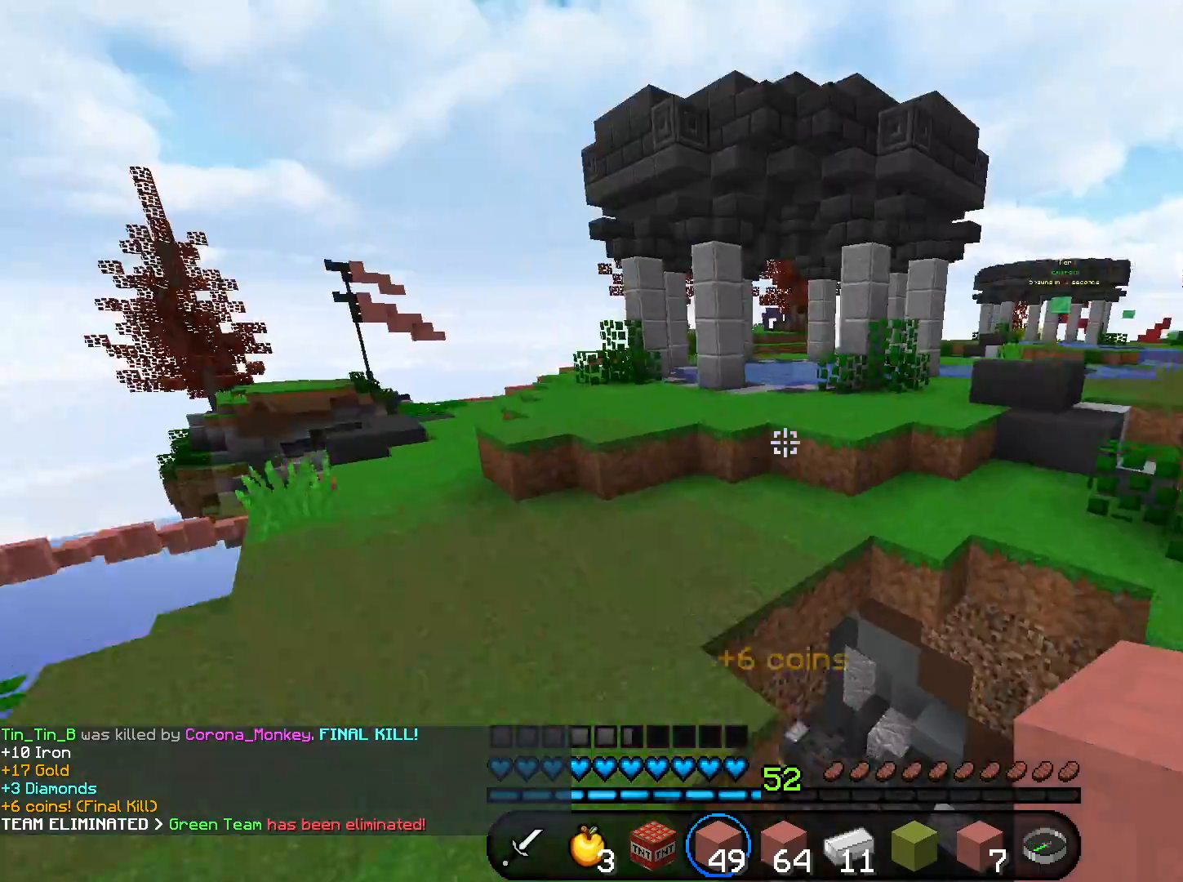
{"keys": ["w"], "mouse": [], "events": [[367, "space", "up"]]}
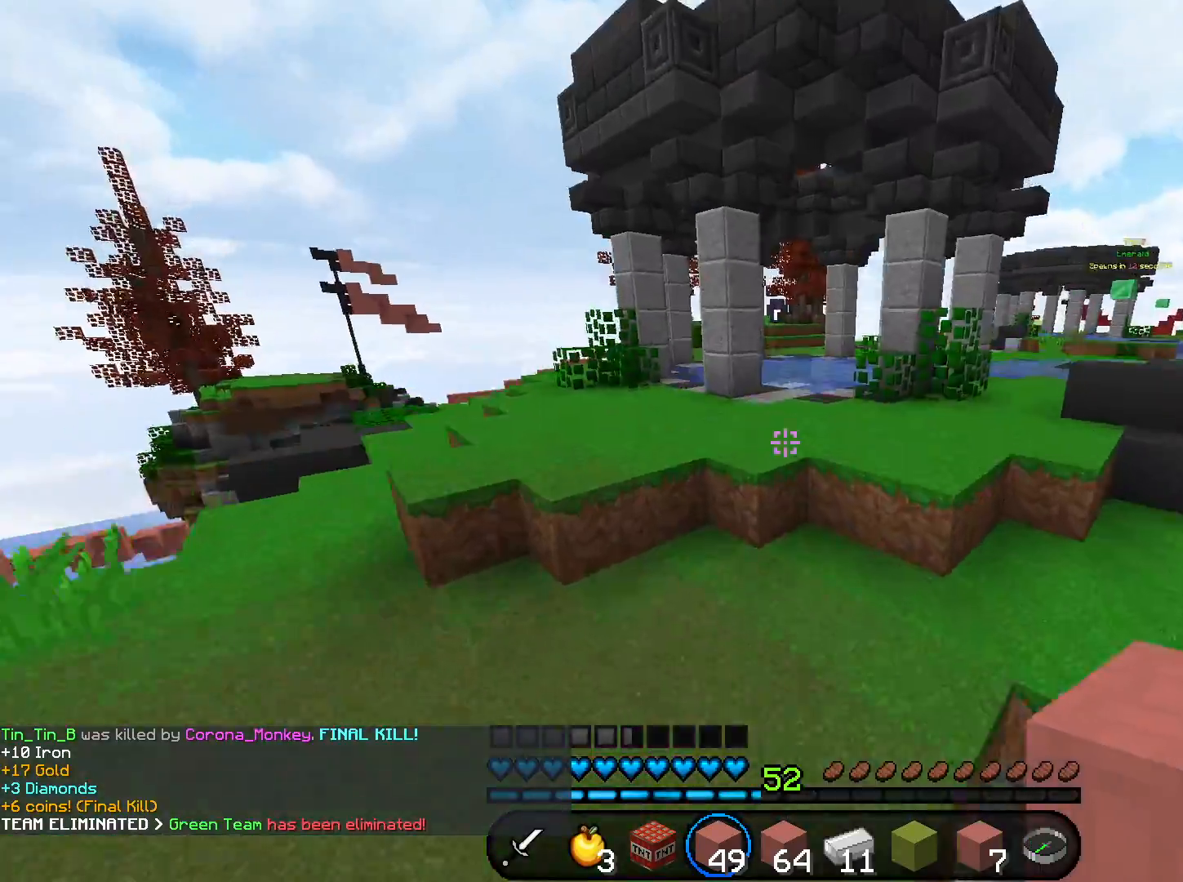
{"keys": ["space", "w"], "mouse": [], "events": [[300, "mouse_right", "down"], [334, "space", "down"], [400, "mouse_right", "up"]]}
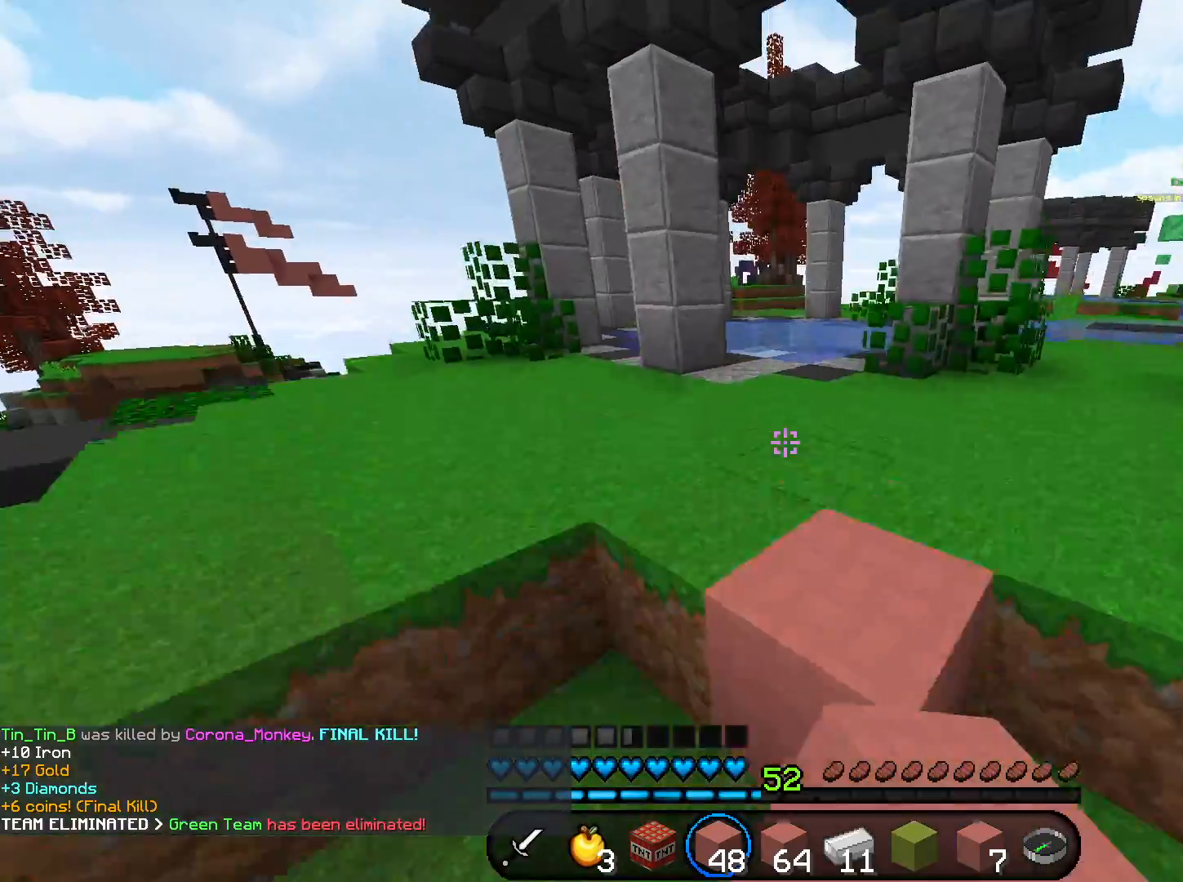
{"keys": ["d", "space", "w"], "mouse": [], "events": [[167, "space", "up"], [234, "space", "down"], [401, "d", "down"]]}
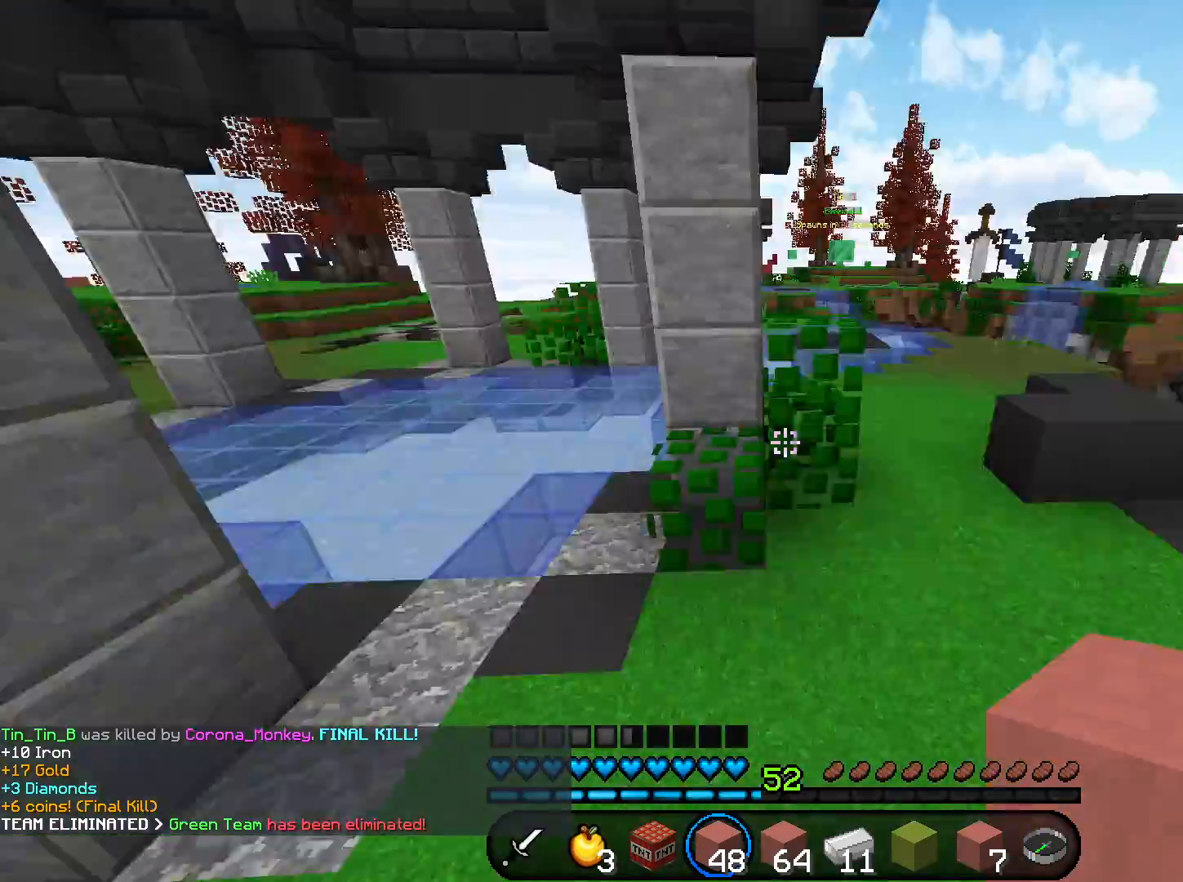
{"keys": ["space", "w"], "mouse": [], "events": [[100, "space", "up"], [333, "space", "down"], [500, "d", "up"]]}
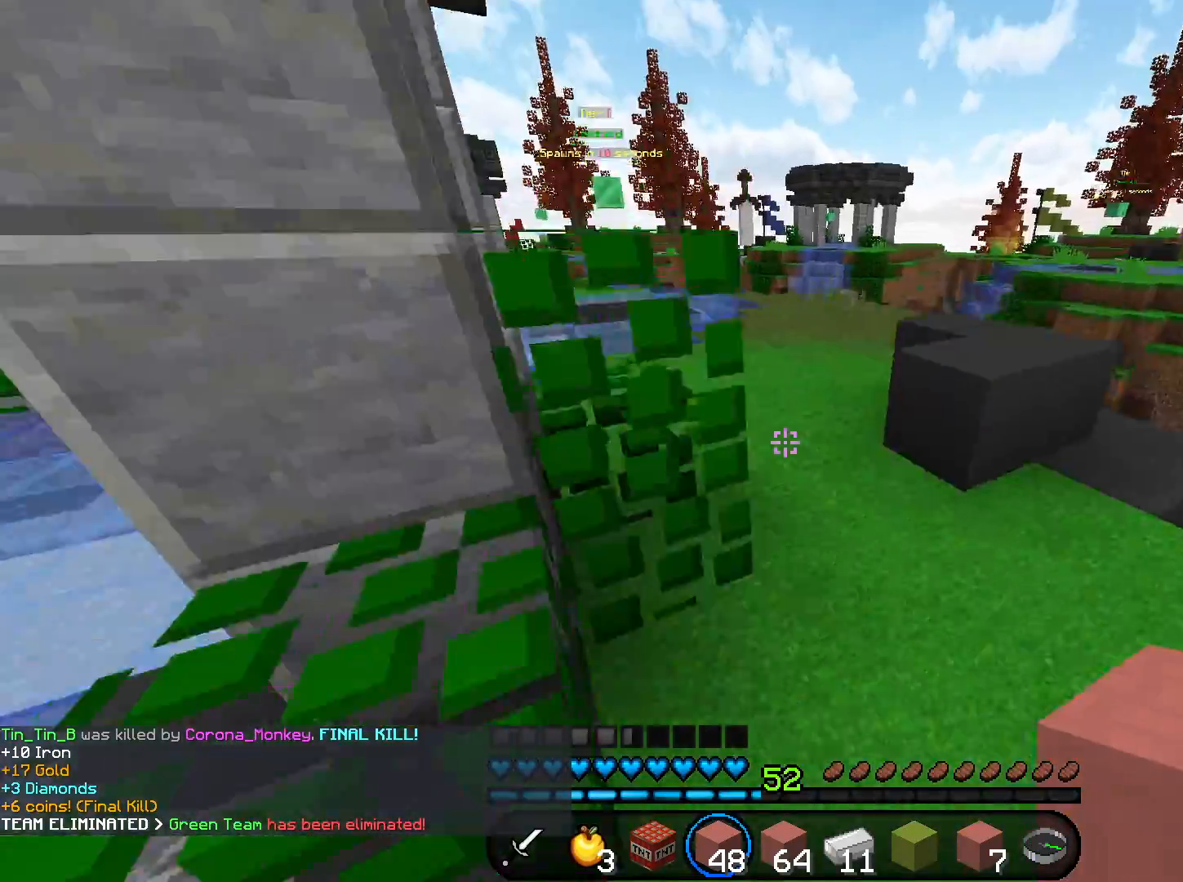
{"keys": ["w"], "mouse": [], "events": [[34, "space", "up"], [200, "space", "down"], [234, "mouse_left", "down"], [367, "d", "down"], [367, "mouse_left", "up"], [467, "d", "up"], [501, "space", "up"]]}
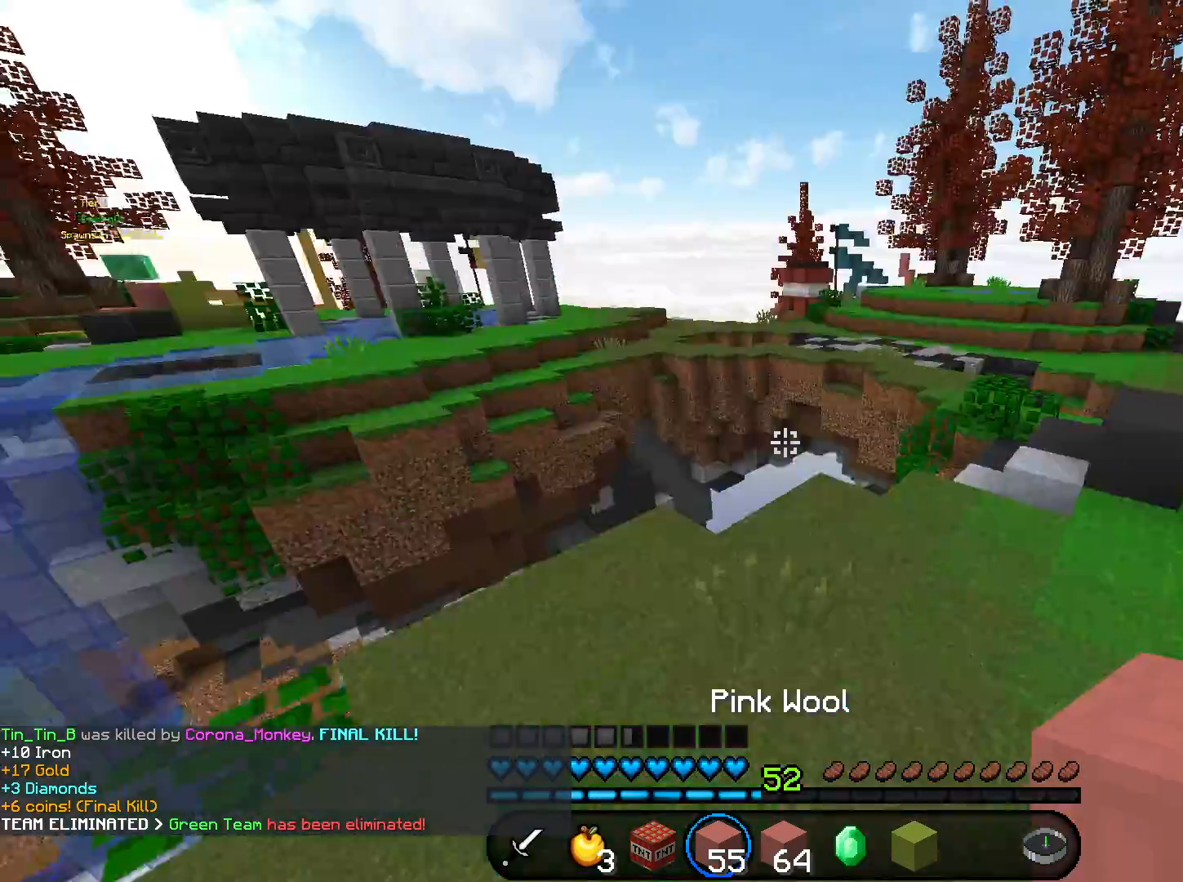
{"keys": ["d", "space", "w"], "mouse": [], "events": [[66, "space", "down"], [200, "d", "down"]]}
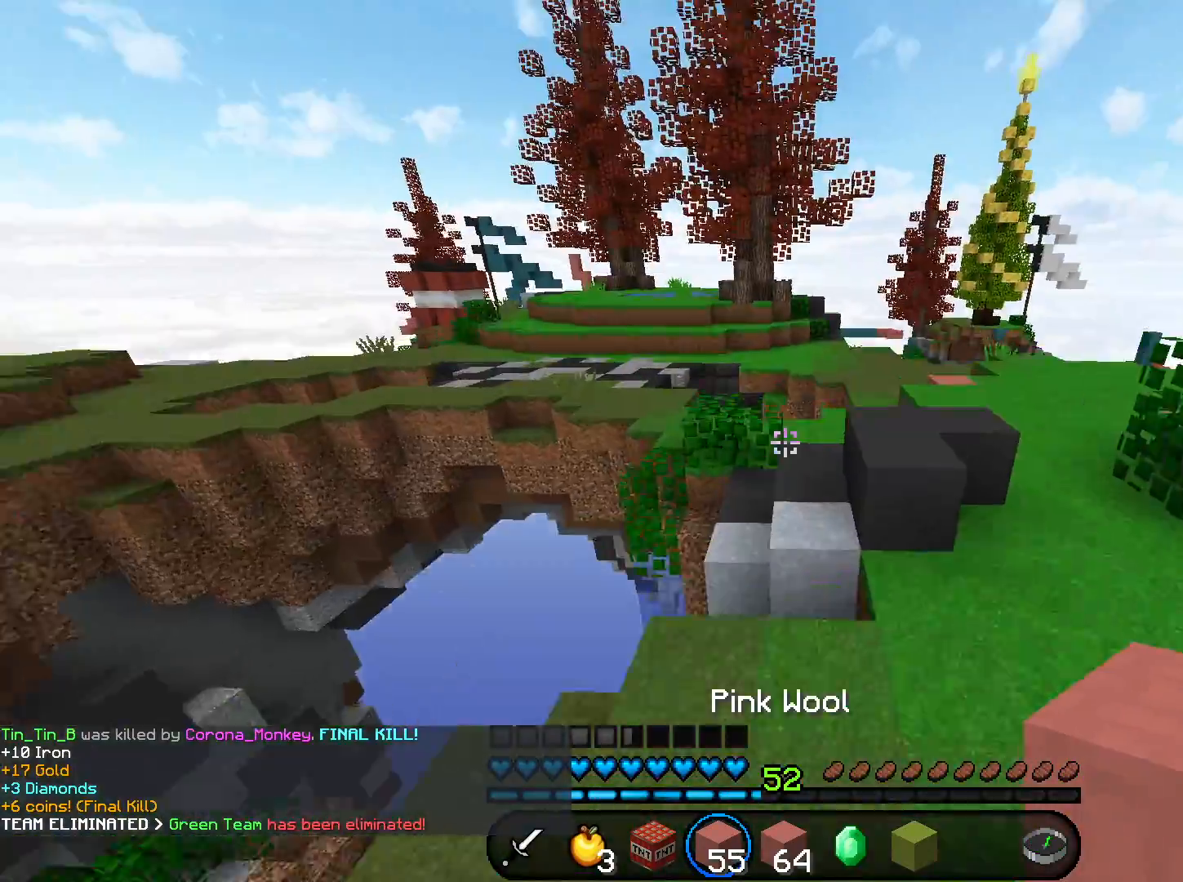
{"keys": [], "mouse": [], "events": [[34, "space", "up"], [67, "d", "up"], [300, "w", "up"]]}
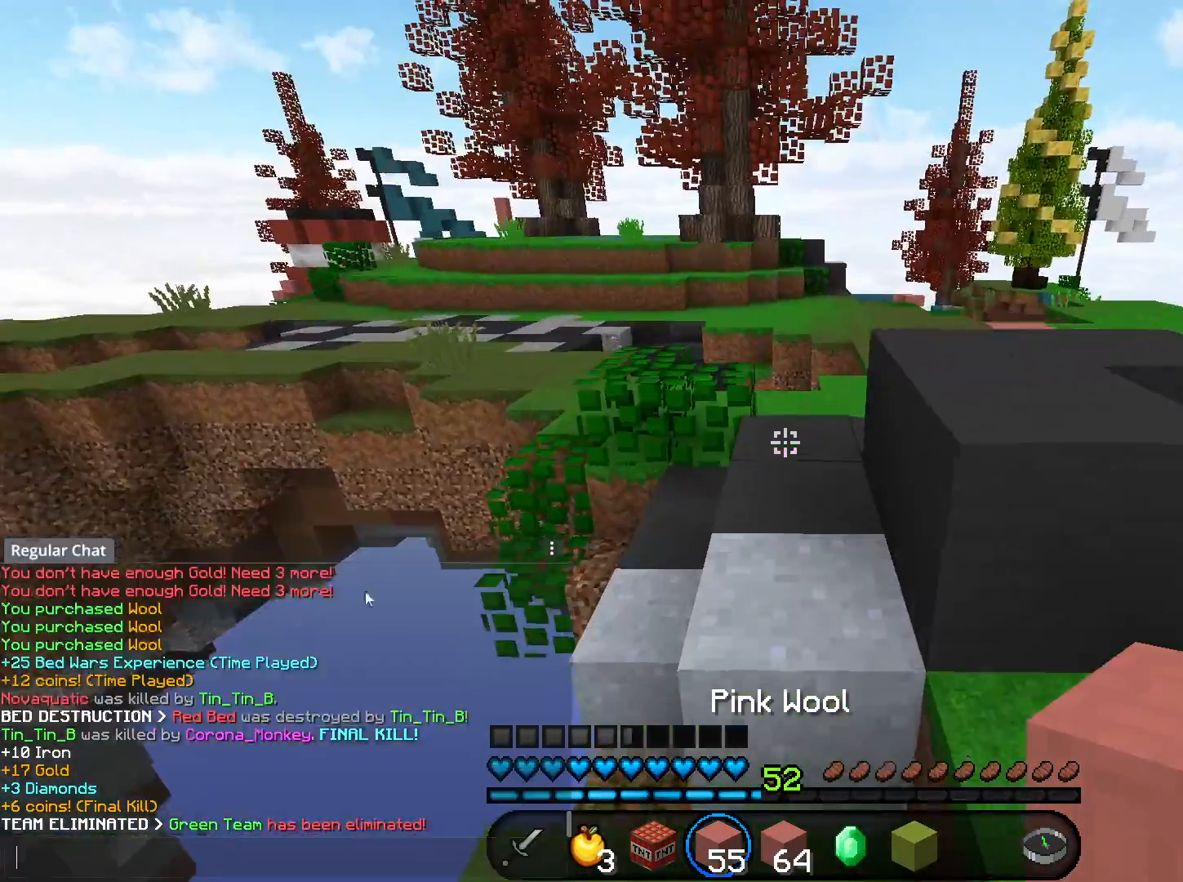
{"keys": [], "mouse": [], "events": []}
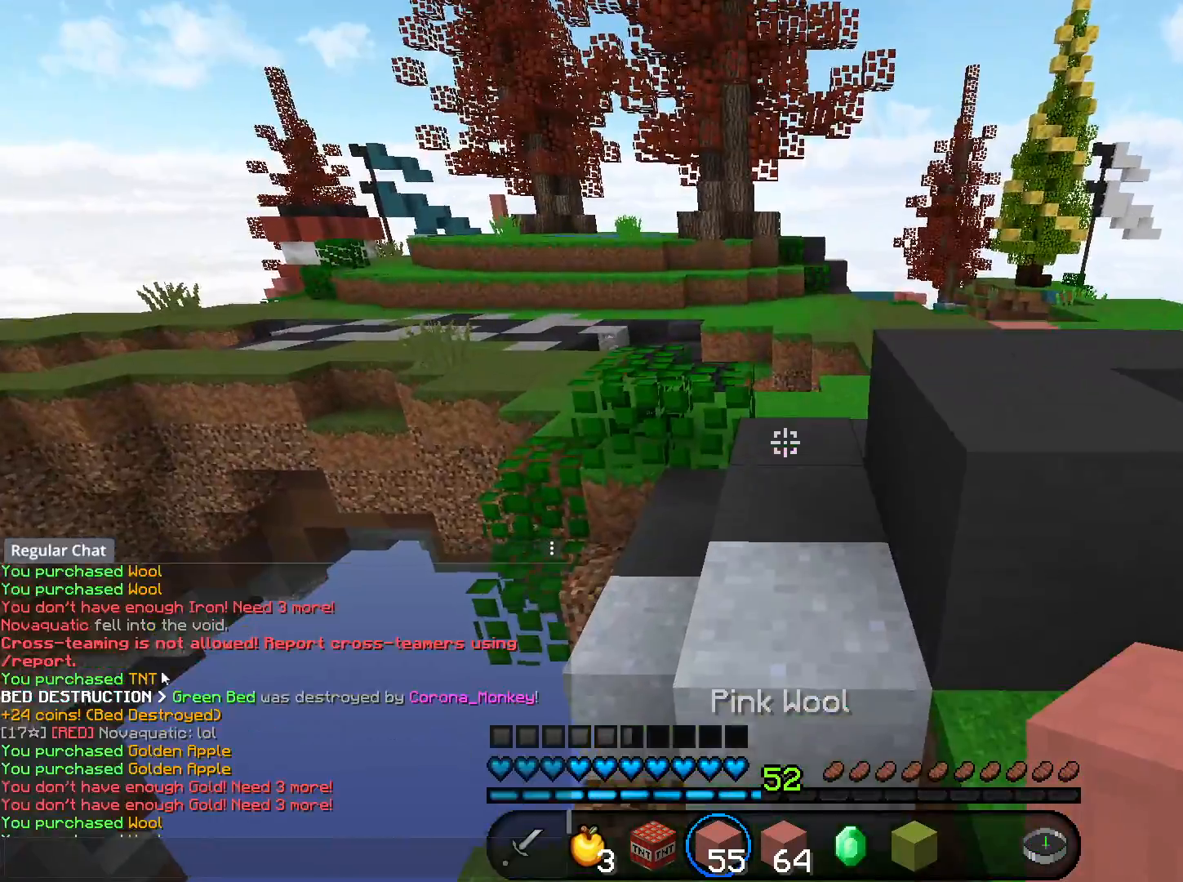
{"keys": [], "mouse": [], "events": []}
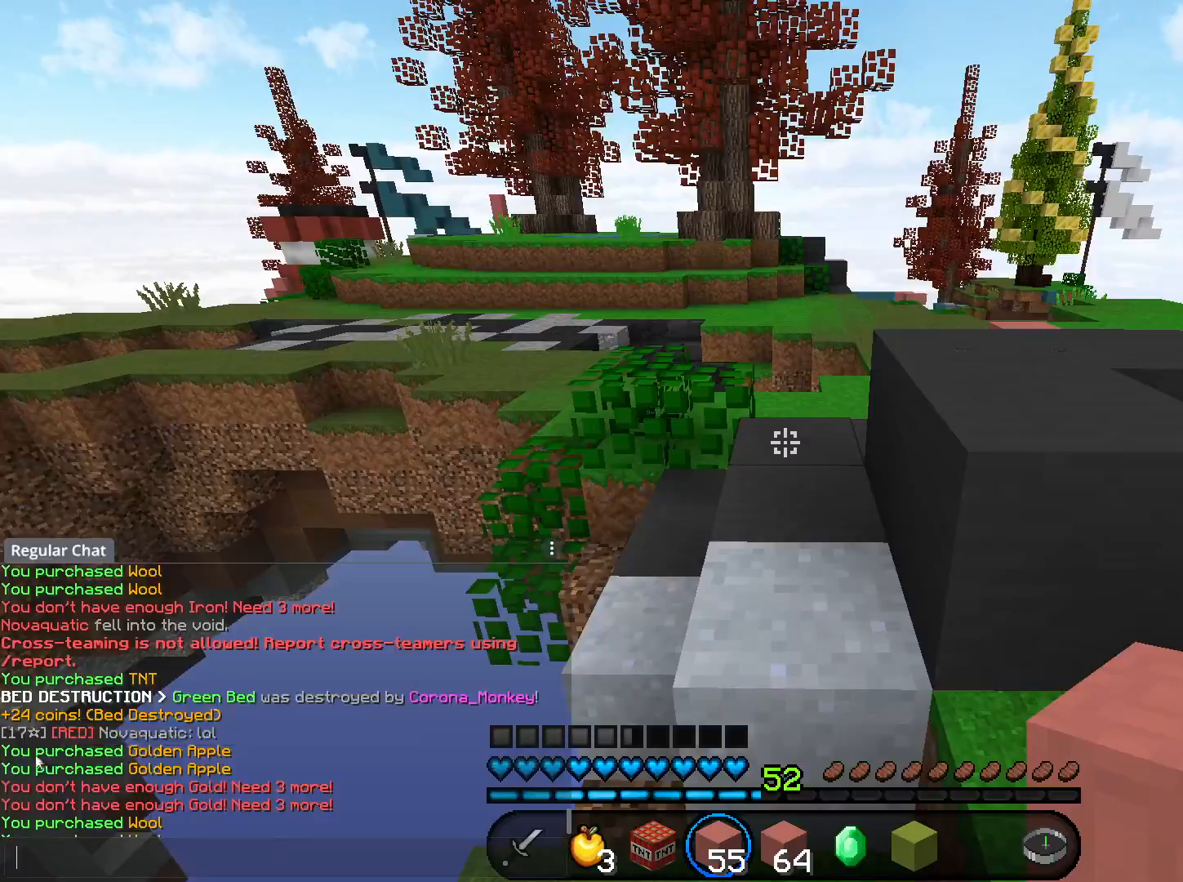
{"keys": ["space", "w"], "mouse": [], "events": [[367, "w", "down"], [467, "space", "down"]]}
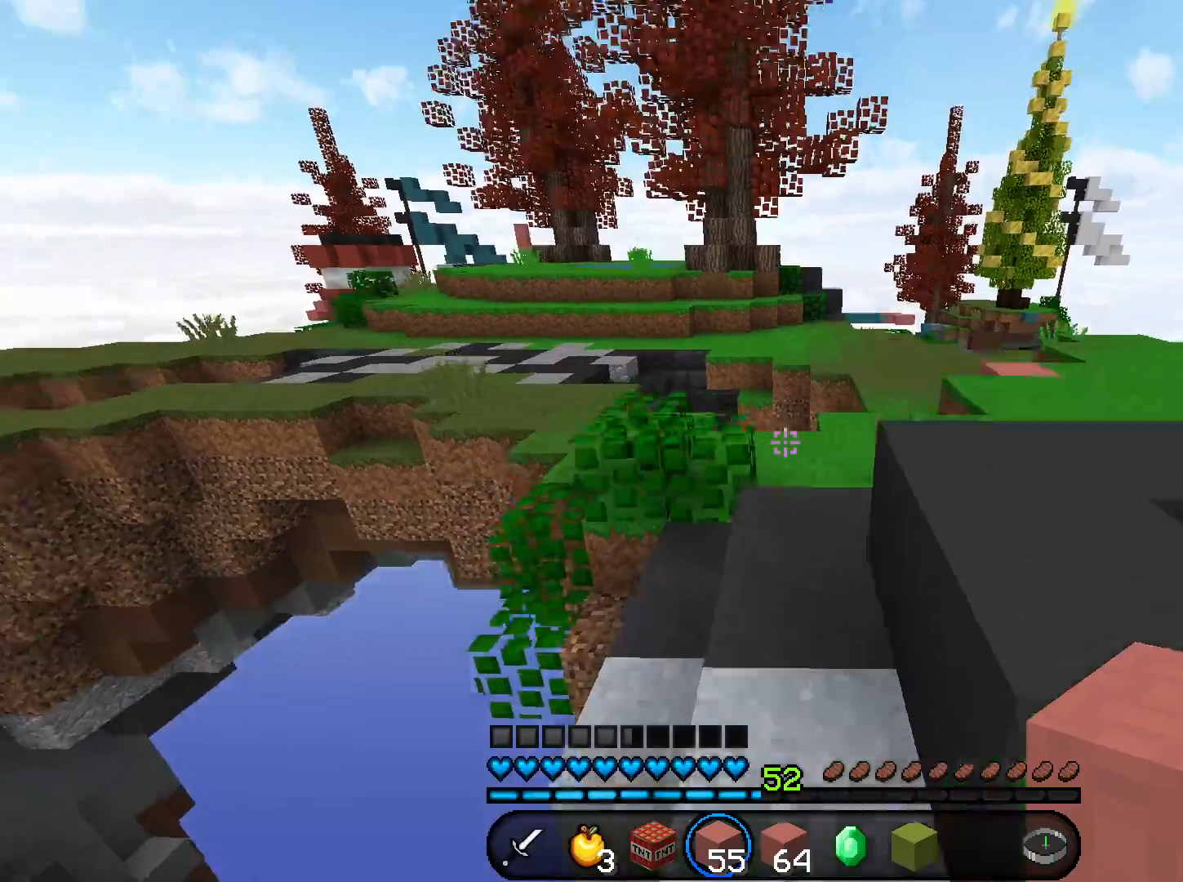
{"keys": ["space", "w"], "mouse": [], "events": [[167, "space", "up"], [300, "space", "down"]]}
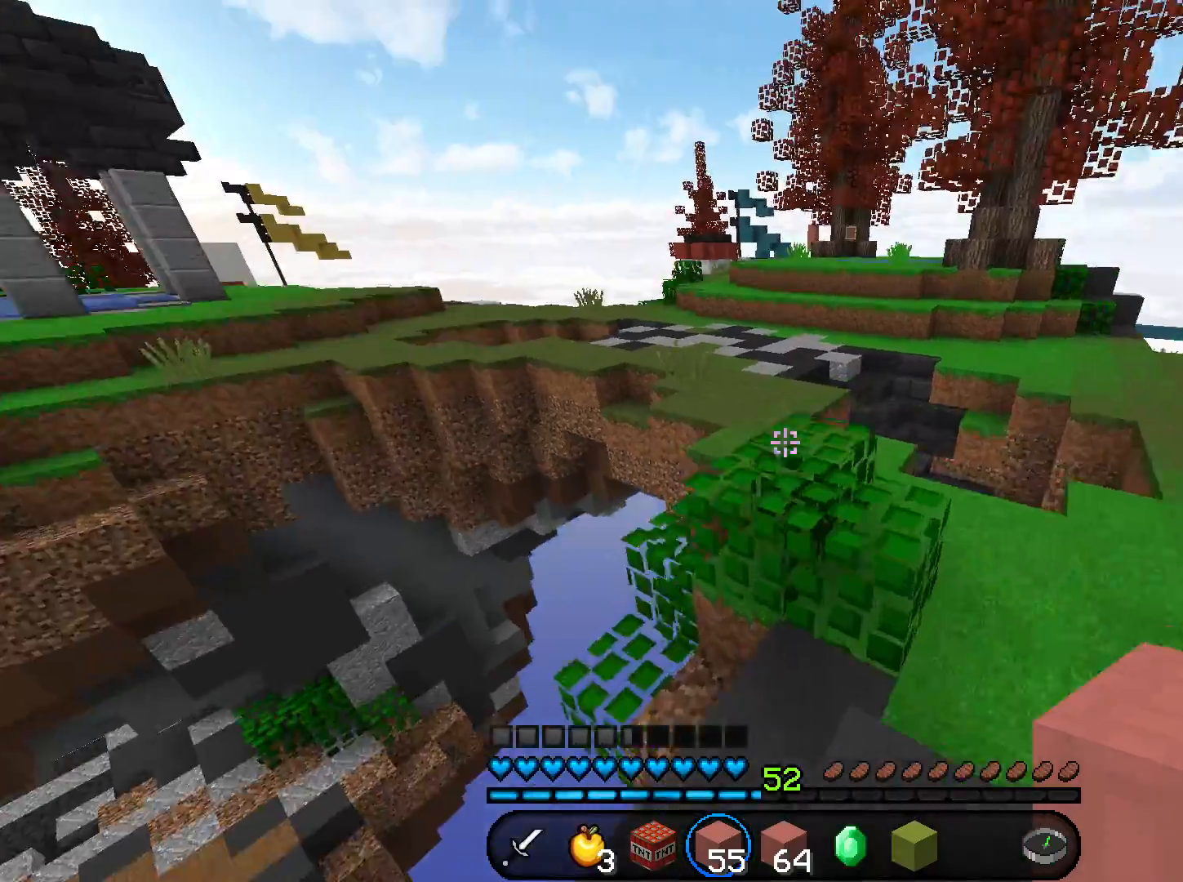
{"keys": ["space", "w"], "mouse": [], "events": [[233, "space", "up"], [333, "space", "down"]]}